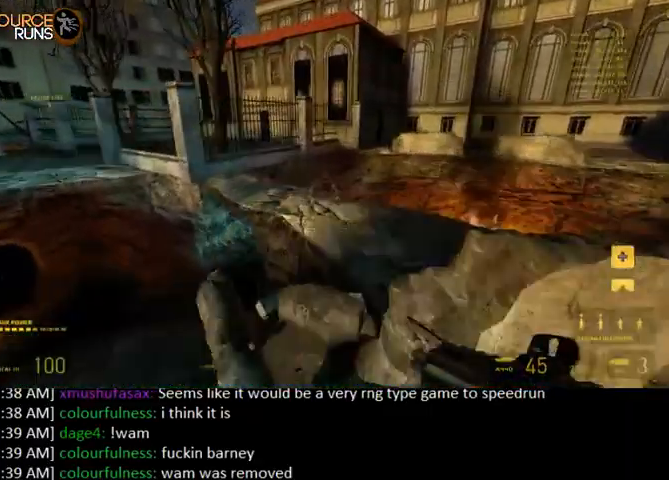
Gameplay with keyboard and mouse; each line is a JSON object with the keys and mouse buttons held at the frame after it. "events" lists presses ("down") and releases ("up") of "0", "1", "3", "4", "5", "a", "alt", "c", "ctrl", "d", "e", "f", "q", "r", "s", "shift", "space", "tab", "v", "w", "x", "z", "mouse_left" and "mouse_right" between this image and that frame as [ms after this image, input, new state], when the widget could be followed in between. "mouse_left", "mouse_right" = the "left", "right" buttons of the "mouse" list. No other keys are recorded. Mouse movement is not recorded. Not read: 2.
{"keys": [], "mouse": [], "events": [[67, "ctrl", "down"], [67, "w", "up"], [367, "0", "up"], [467, "ctrl", "up"], [467, "d", "up"]]}
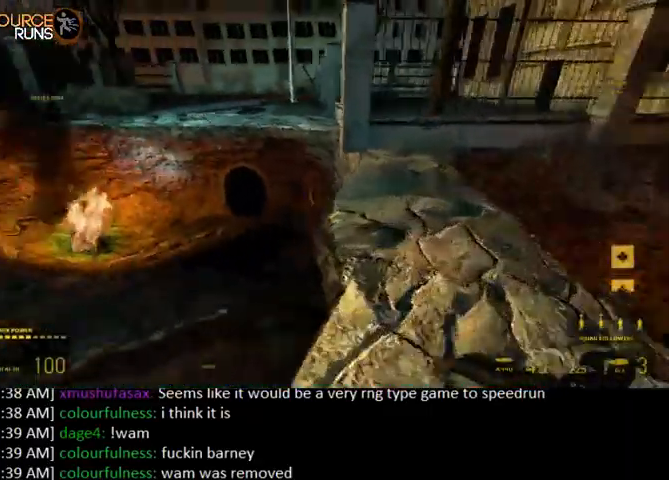
{"keys": ["shift", "w"], "mouse": [], "events": [[200, "w", "down"], [300, "shift", "down"]]}
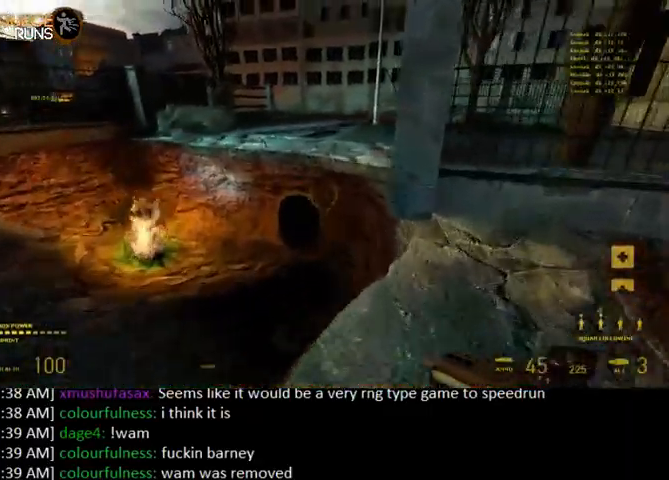
{"keys": ["0", "ctrl", "d"], "mouse": [], "events": [[200, "0", "down"], [234, "d", "down"], [334, "shift", "up"], [400, "ctrl", "down"], [467, "w", "up"]]}
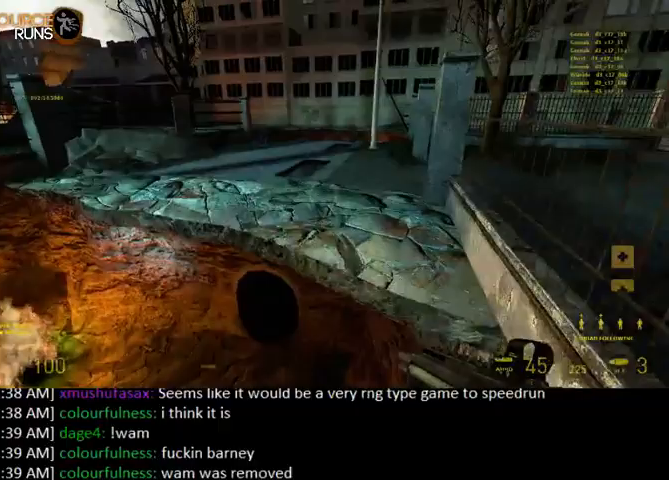
{"keys": ["d", "w"], "mouse": [], "events": [[134, "0", "up"], [334, "w", "down"], [467, "ctrl", "up"]]}
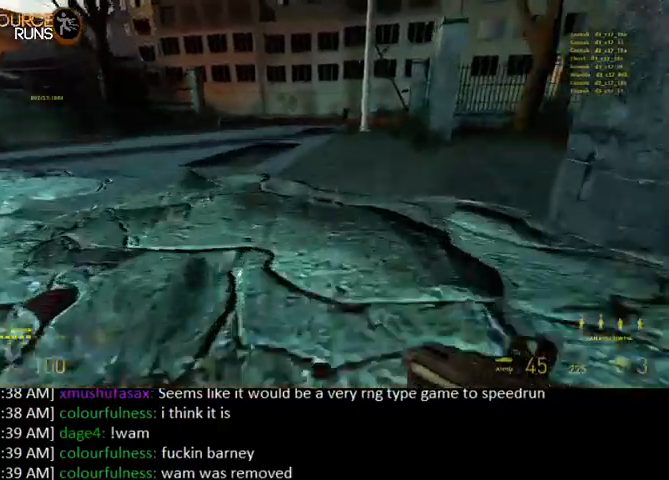
{"keys": ["shift", "w"], "mouse": [], "events": [[67, "d", "up"], [134, "shift", "down"], [234, "a", "down"], [434, "a", "up"]]}
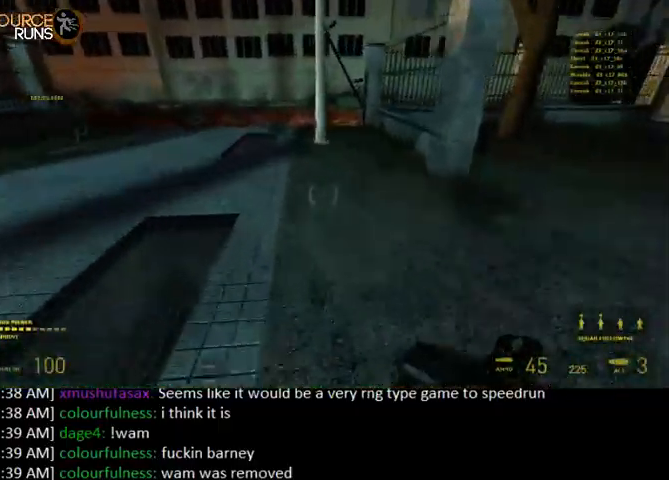
{"keys": ["a", "shift", "w"], "mouse": [], "events": [[100, "a", "down"]]}
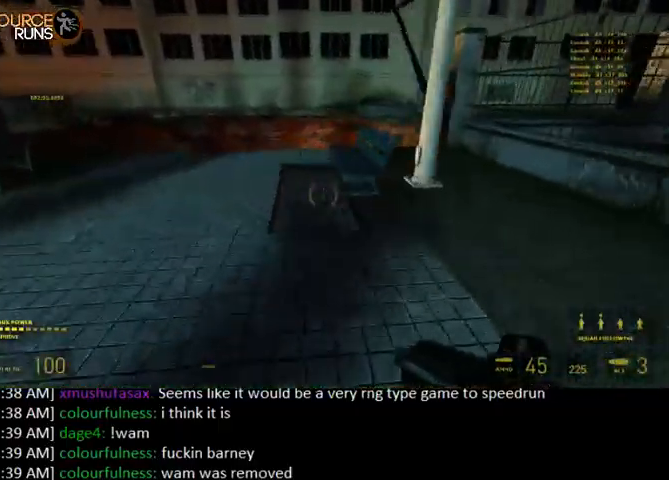
{"keys": ["shift", "w"], "mouse": [], "events": [[134, "a", "up"]]}
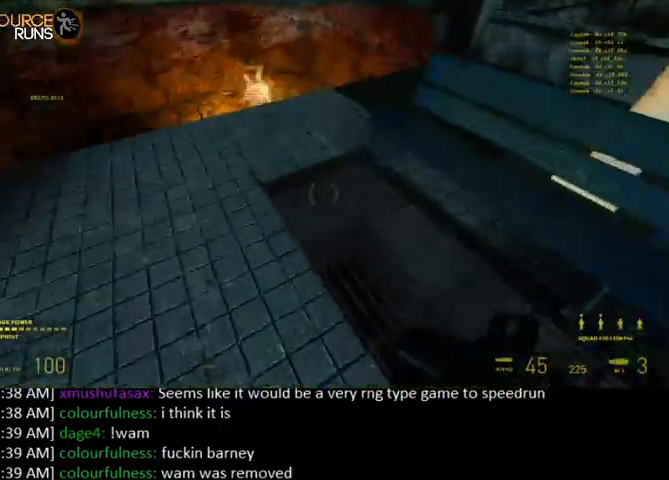
{"keys": ["d"], "mouse": [], "events": [[300, "mouse_right", "down"], [334, "space", "down"], [400, "d", "down"], [434, "mouse_right", "up"], [434, "shift", "up"], [434, "space", "up"], [467, "w", "up"]]}
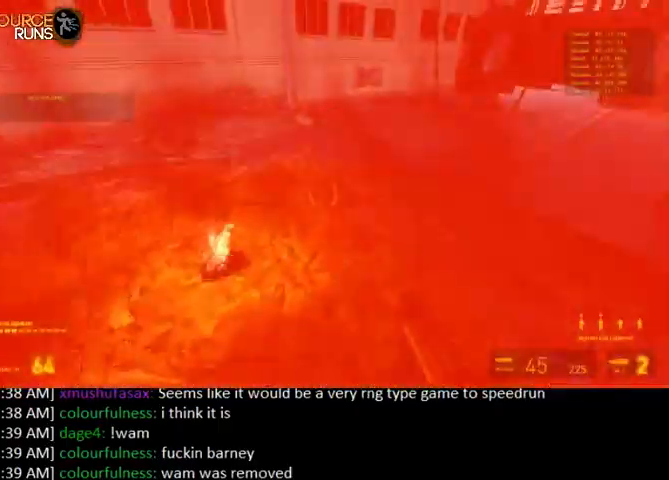
{"keys": ["d"], "mouse": [], "events": []}
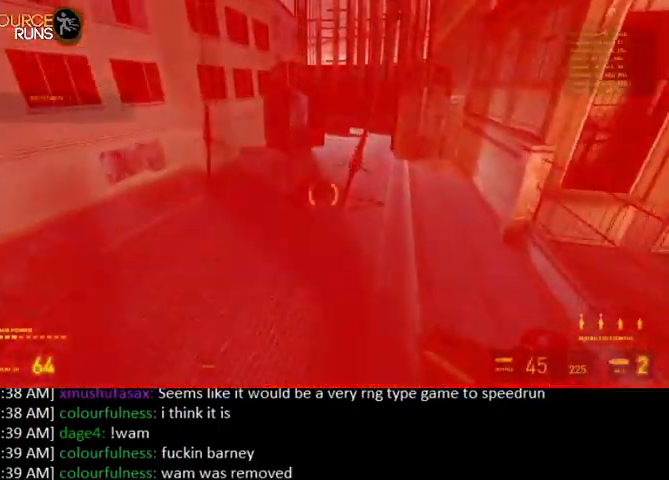
{"keys": ["d"], "mouse": [], "events": []}
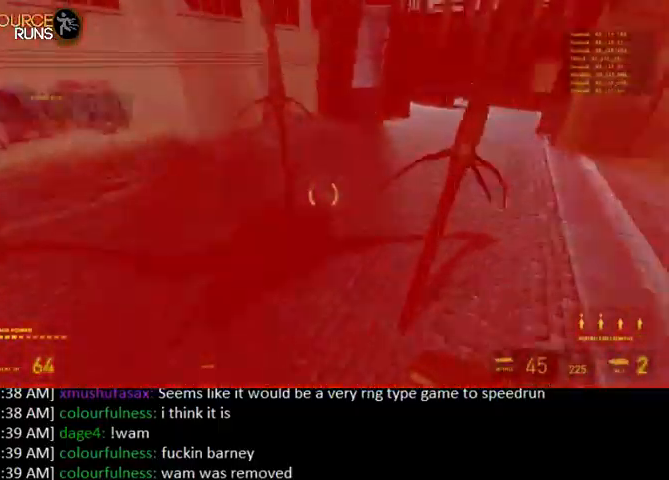
{"keys": ["0", "d"], "mouse": [], "events": [[67, "s", "down"], [100, "0", "down"], [434, "s", "up"]]}
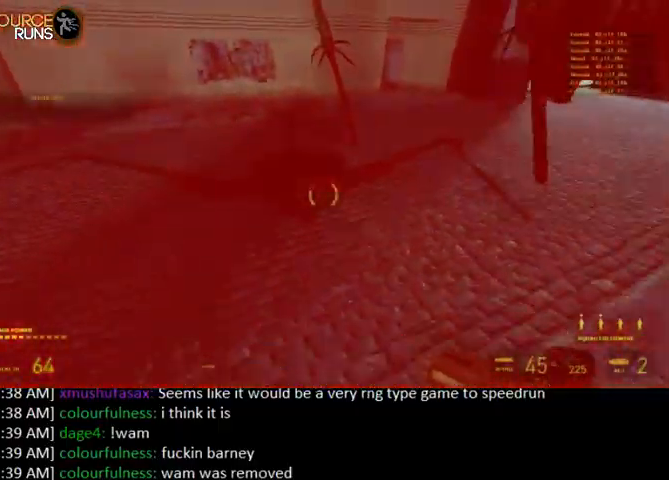
{"keys": ["a", "shift", "w"], "mouse": [], "events": [[34, "w", "down"], [167, "0", "up"], [267, "d", "up"], [300, "shift", "down"], [367, "a", "down"]]}
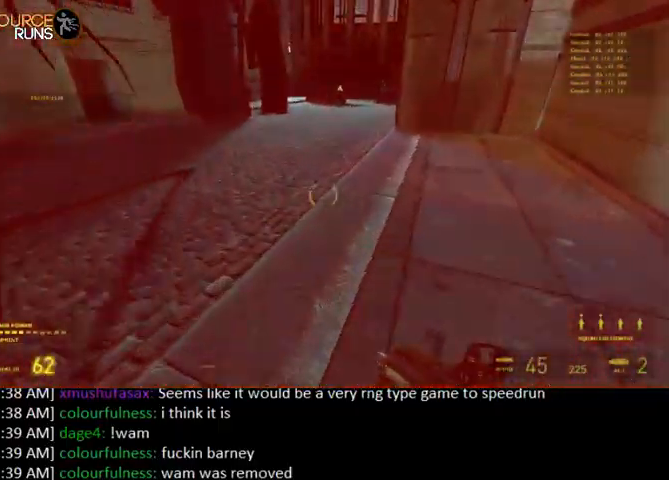
{"keys": ["0", "d", "s"], "mouse": [], "events": [[34, "a", "up"], [100, "0", "down"], [100, "d", "down"], [167, "w", "up"], [367, "s", "down"], [467, "shift", "up"]]}
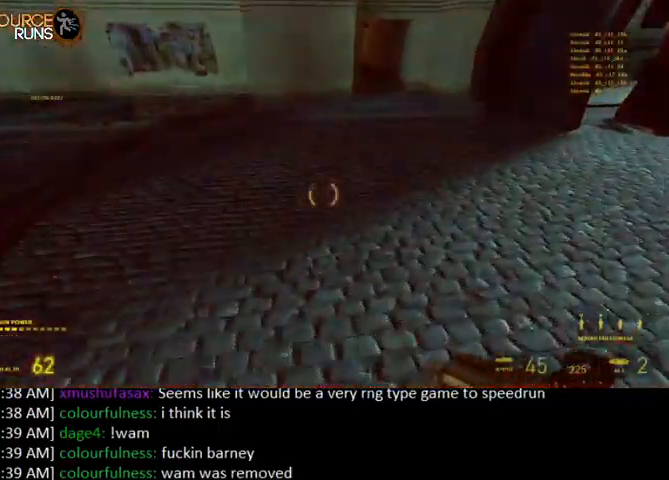
{"keys": ["0", "ctrl", "d", "s"], "mouse": [], "events": [[67, "0", "up"], [100, "0", "down"], [134, "ctrl", "down"]]}
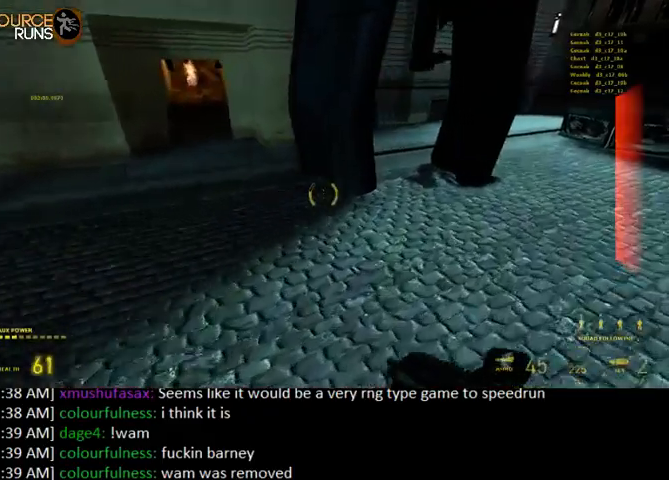
{"keys": ["0", "d"], "mouse": [], "events": [[467, "s", "up"], [500, "ctrl", "up"]]}
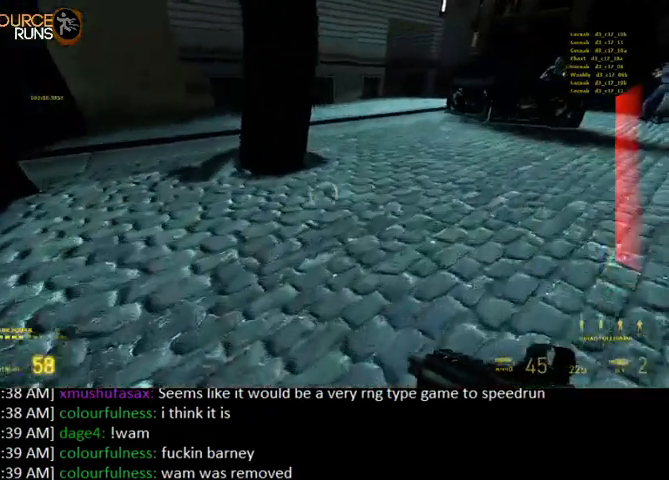
{"keys": ["a", "shift", "w"], "mouse": [], "events": [[67, "w", "down"], [134, "d", "up"], [167, "shift", "down"], [234, "a", "down"], [334, "0", "up"], [367, "a", "up"], [367, "d", "down"], [467, "a", "down"], [467, "d", "up"]]}
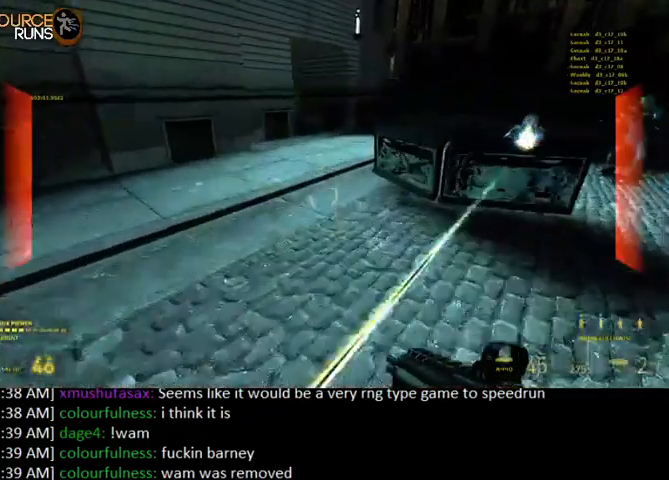
{"keys": ["d", "shift", "w"], "mouse": [], "events": [[100, "a", "up"], [100, "d", "down"], [200, "d", "up"], [234, "a", "down"], [400, "a", "up"], [434, "d", "down"]]}
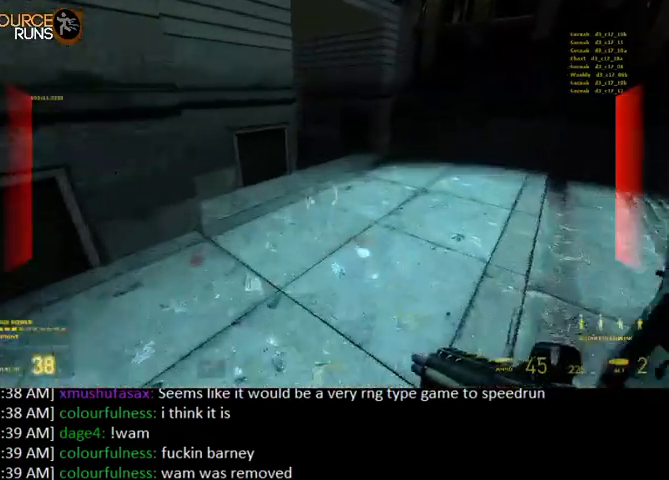
{"keys": ["shift", "w"], "mouse": [], "events": [[200, "d", "up"], [400, "d", "down"], [500, "d", "up"]]}
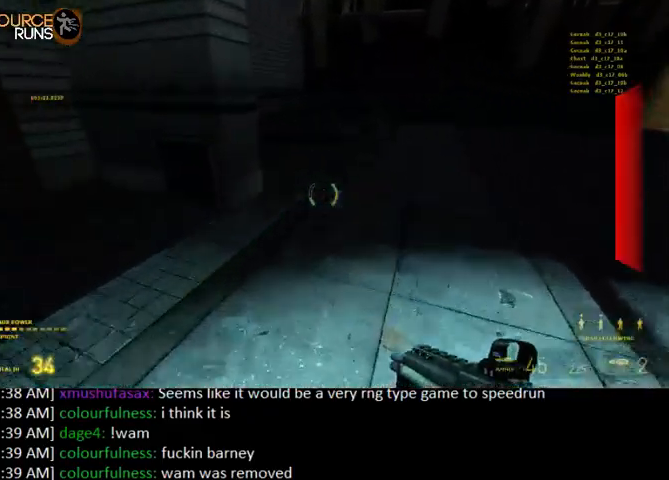
{"keys": ["0", "ctrl", "w"], "mouse": [], "events": [[267, "0", "down"], [300, "shift", "up"], [334, "a", "down"], [367, "ctrl", "down"], [467, "a", "up"]]}
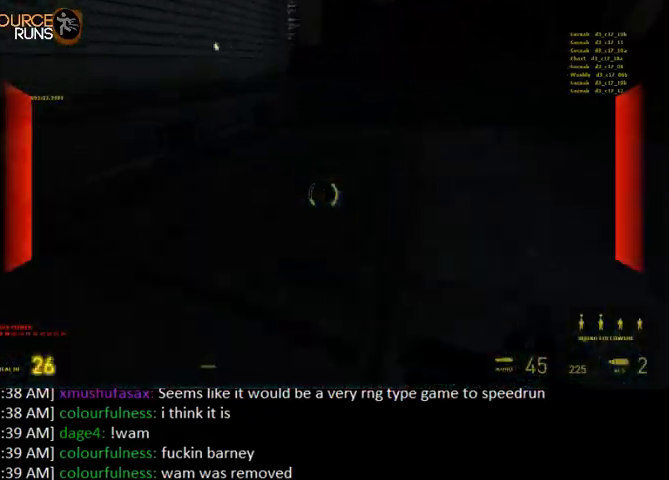
{"keys": ["a"], "mouse": [], "events": [[134, "a", "down"], [167, "w", "up"], [200, "0", "up"], [400, "ctrl", "up"]]}
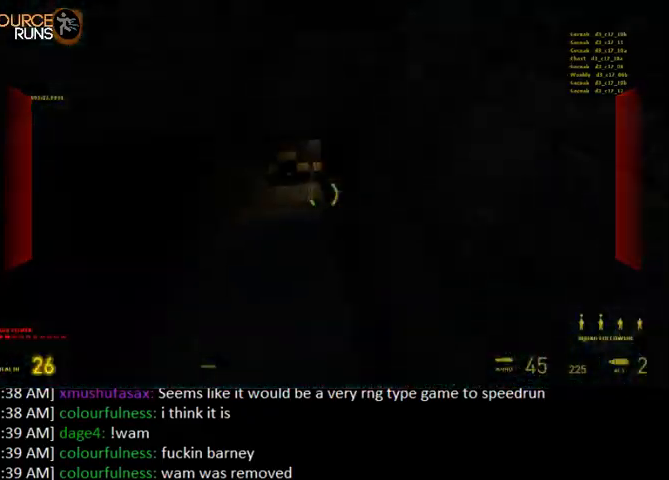
{"keys": ["shift", "w"], "mouse": ["right"], "events": [[67, "w", "down"], [234, "a", "up"], [400, "mouse_right", "down"], [467, "shift", "down"]]}
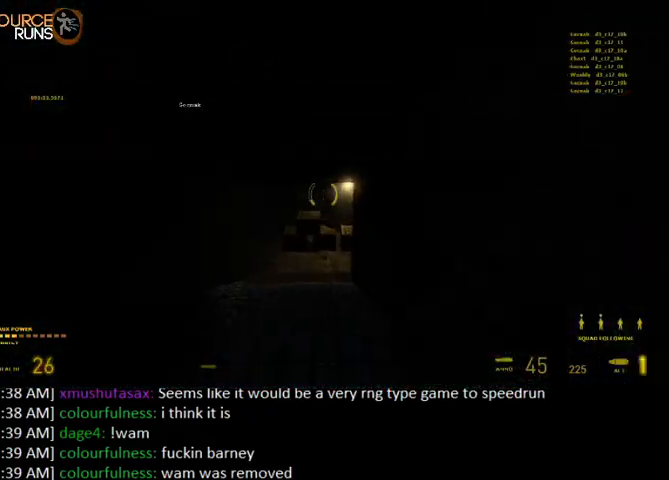
{"keys": ["shift", "w"], "mouse": [], "events": [[34, "mouse_right", "up"], [267, "a", "down"], [467, "a", "up"]]}
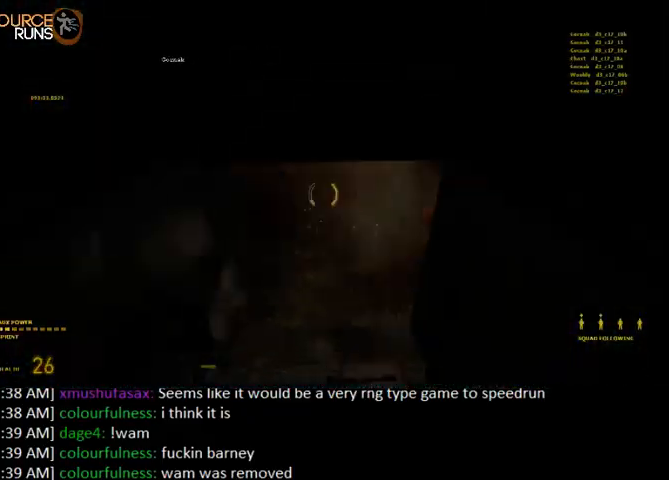
{"keys": ["d", "shift", "w"], "mouse": [], "events": [[334, "d", "down"]]}
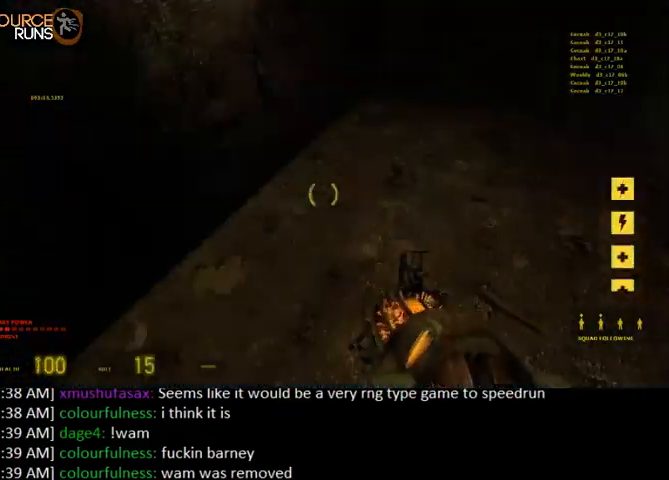
{"keys": ["0", "d", "w"], "mouse": [], "events": [[434, "0", "down"], [500, "shift", "up"]]}
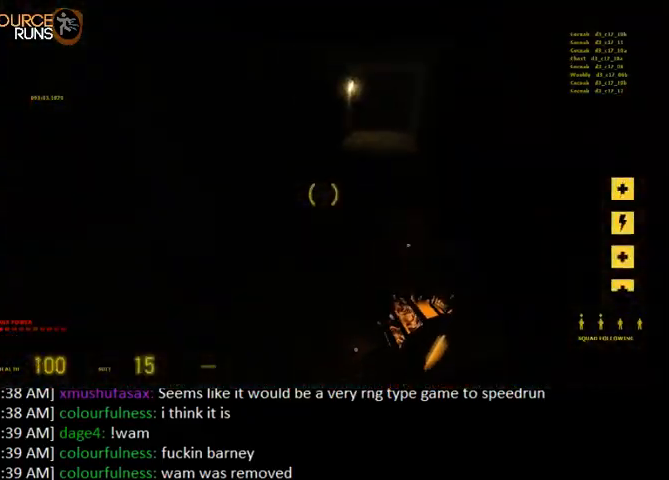
{"keys": ["ctrl", "d", "s"], "mouse": [], "events": [[67, "w", "up"], [167, "ctrl", "down"], [200, "s", "down"], [400, "0", "up"]]}
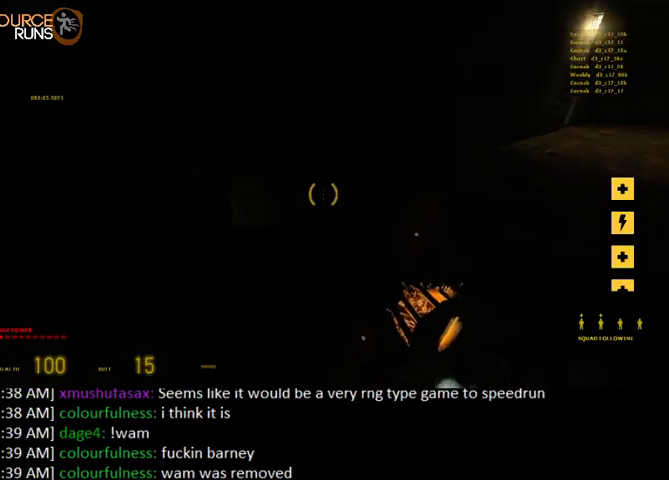
{"keys": ["0"], "mouse": [], "events": [[34, "0", "down"], [400, "s", "up"], [467, "ctrl", "up"], [467, "d", "up"]]}
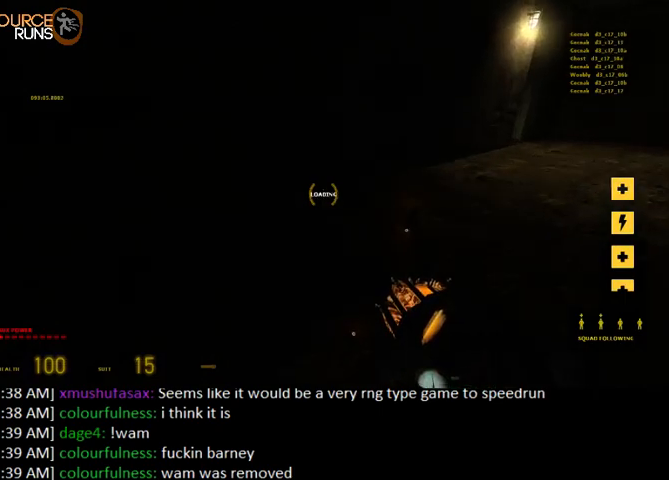
{"keys": ["ctrl", "d", "s"], "mouse": [], "events": [[134, "0", "up"], [300, "d", "down"], [300, "s", "down"], [334, "ctrl", "down"]]}
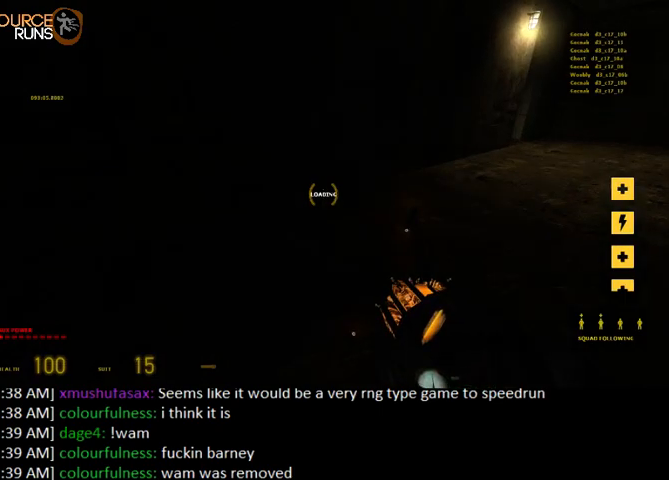
{"keys": ["0", "ctrl", "d", "s"], "mouse": [], "events": [[167, "0", "down"]]}
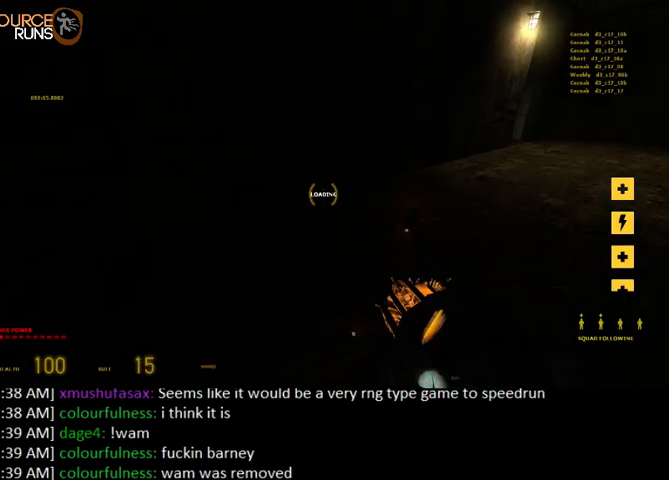
{"keys": ["0", "ctrl", "d", "s"], "mouse": [], "events": []}